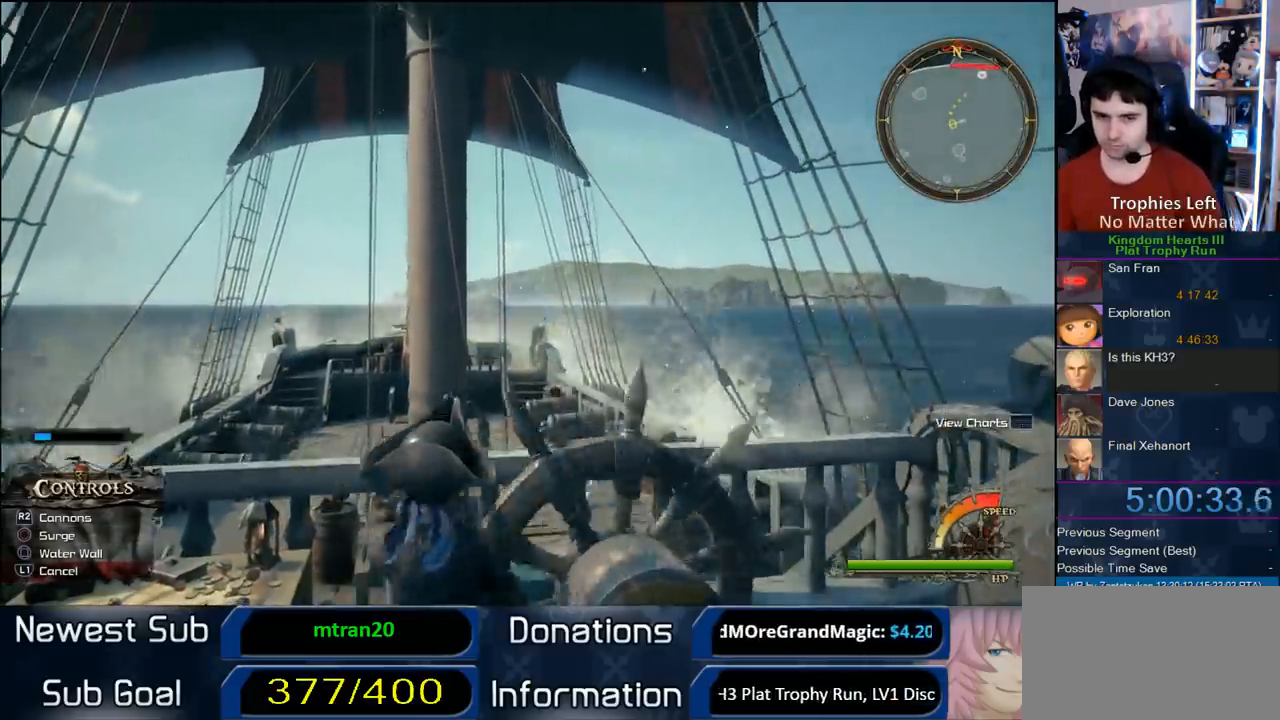
Gameplay with a controller (PlayStation layout); each line is a JSON object with the inputs held at the frame after it (dt_ms = milliseconds from this image to that frame). "button_events" lists button changes between this image and that frame as [ms after this image, input, new state], when the widget could be followed in between (sticks are given only as held states). This document gives stick clicks only as held states, not as events.
{"dt_ms": 500, "buttons": [], "left_stick": "up", "right_stick": "center", "button_events": []}
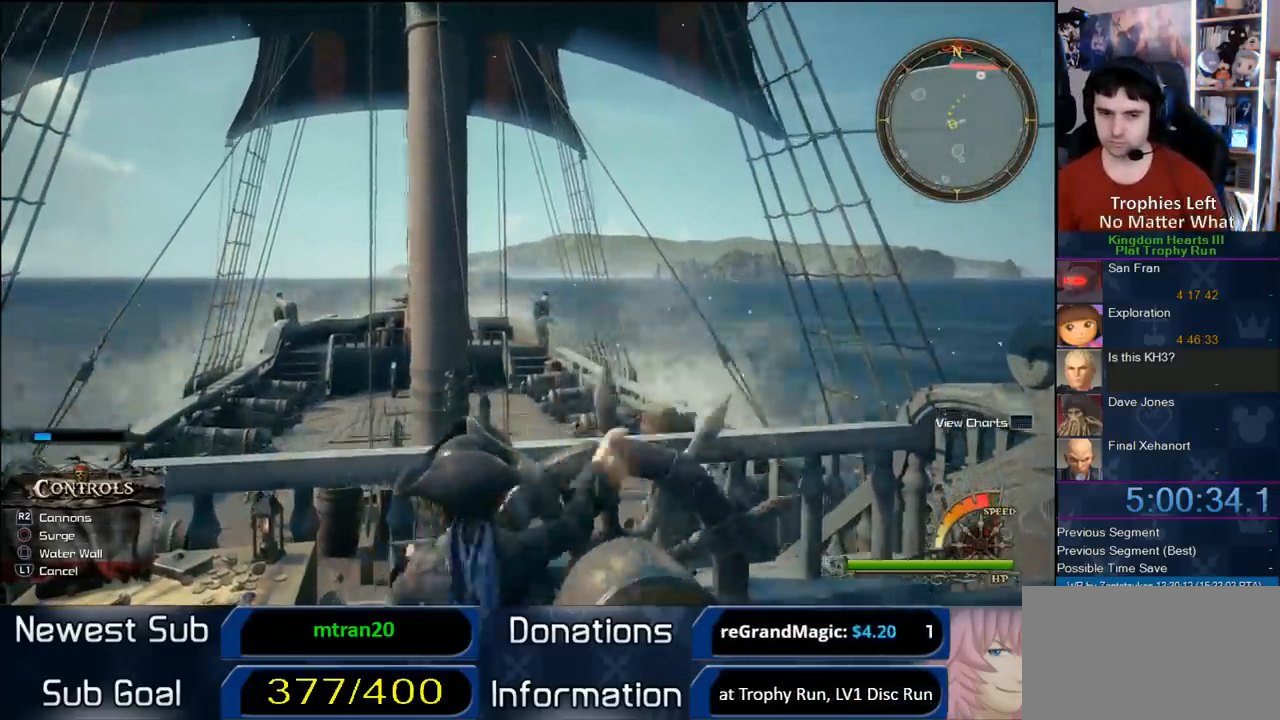
{"dt_ms": 500, "buttons": [], "left_stick": "up", "right_stick": "center", "button_events": []}
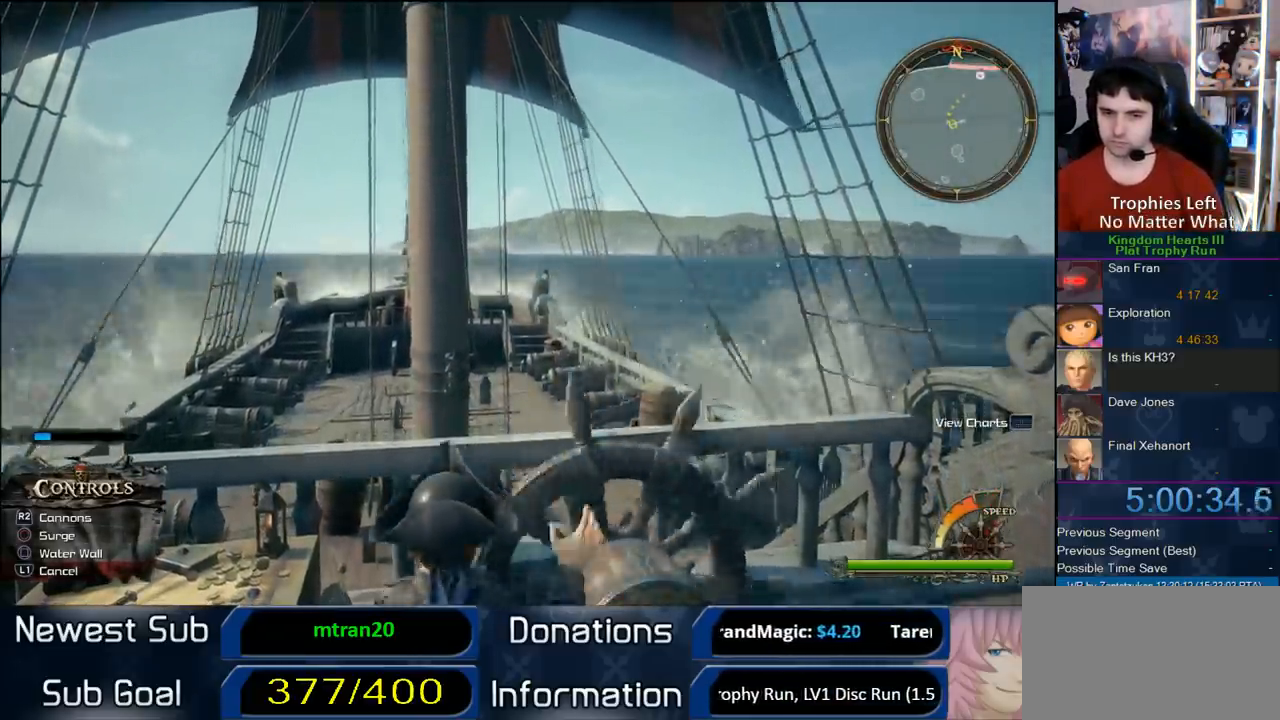
{"dt_ms": 500, "buttons": [], "left_stick": "up", "right_stick": "center", "button_events": [[100, "CROSS", "down"], [250, "CROSS", "up"]]}
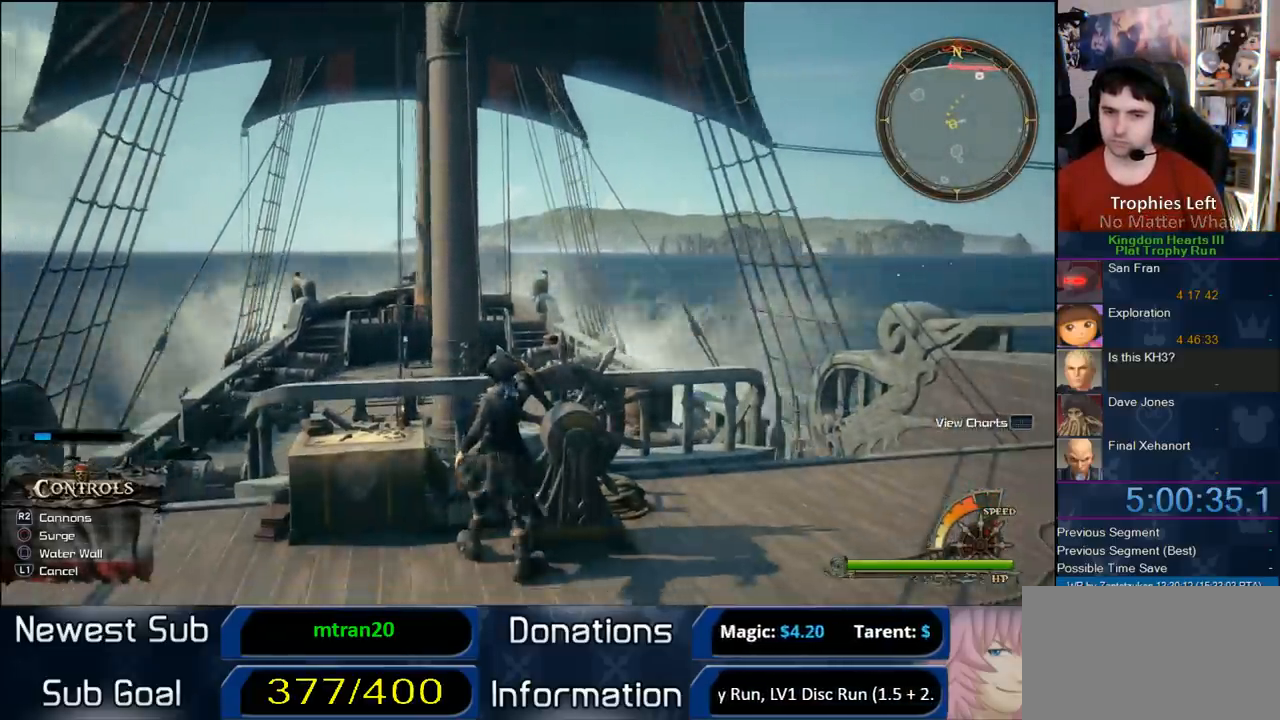
{"dt_ms": 500, "buttons": [], "left_stick": "up", "right_stick": "center", "button_events": [[50, "CROSS", "down"], [217, "CROSS", "up"]]}
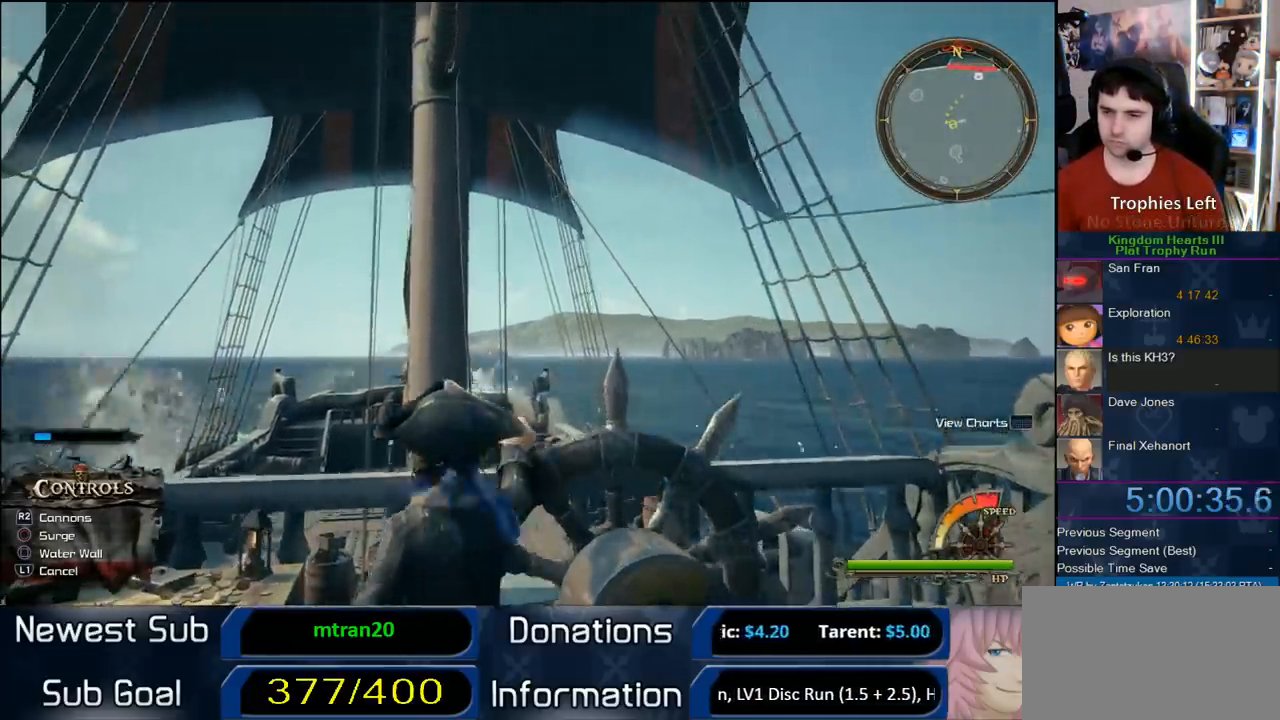
{"dt_ms": 500, "buttons": [], "left_stick": "up-left", "right_stick": "center", "button_events": []}
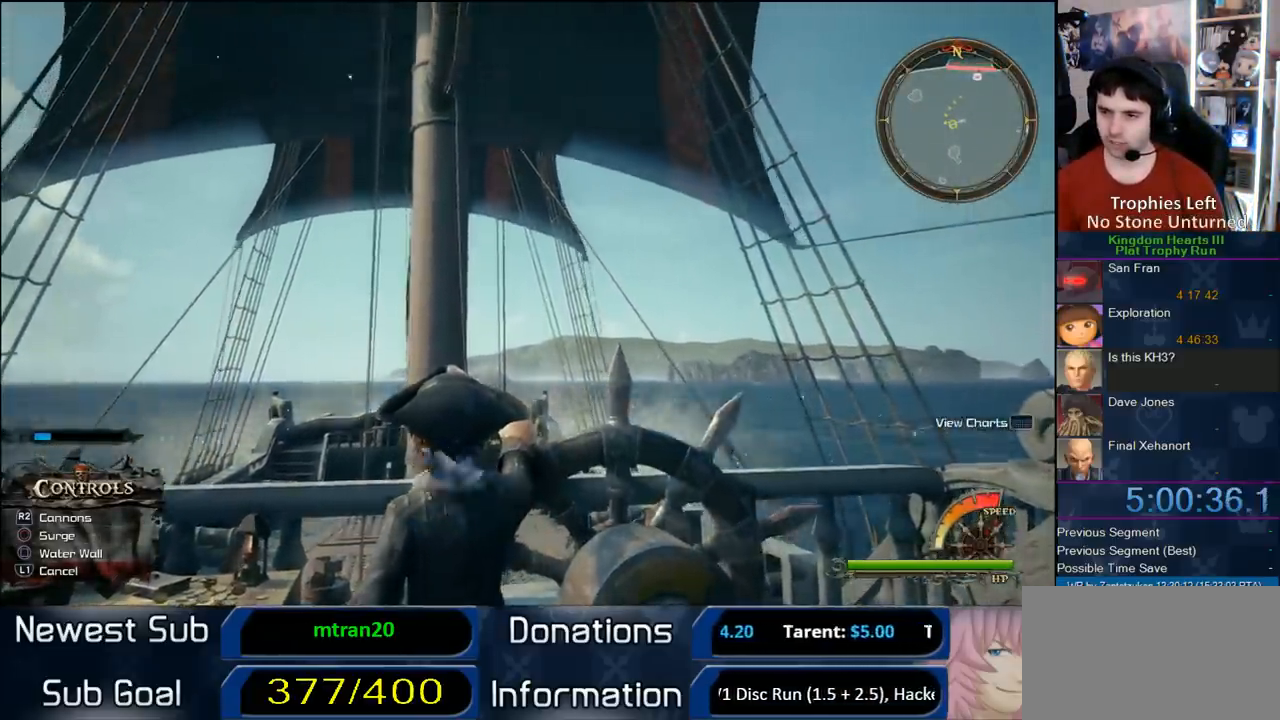
{"dt_ms": 500, "buttons": [], "left_stick": "left", "right_stick": "center", "button_events": []}
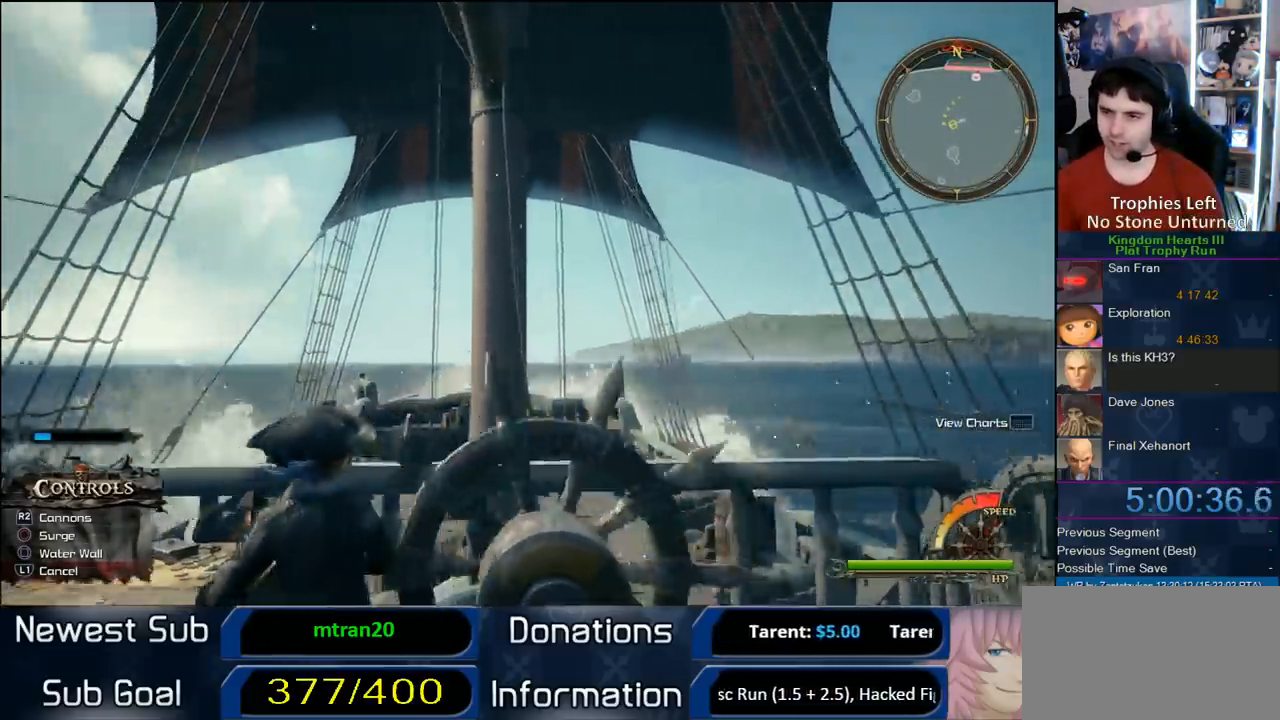
{"dt_ms": 500, "buttons": [], "left_stick": "center", "right_stick": "center", "button_events": []}
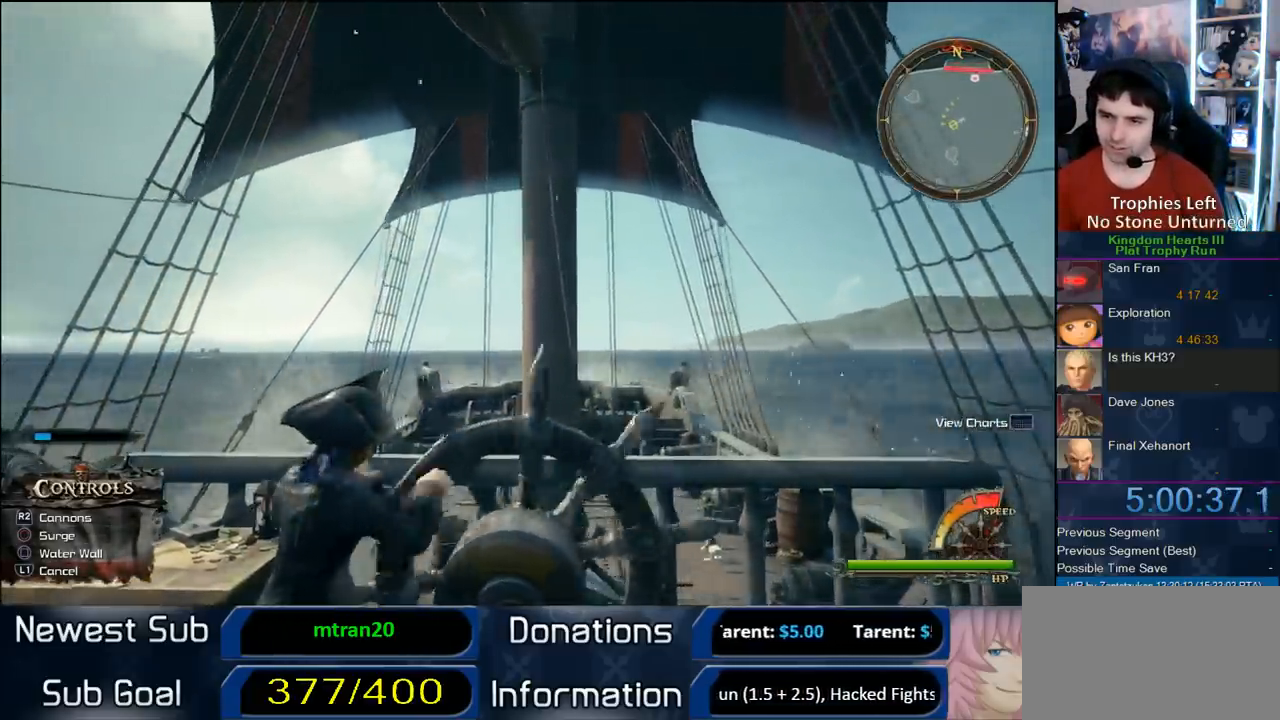
{"dt_ms": 500, "buttons": [], "left_stick": "left", "right_stick": "center", "button_events": []}
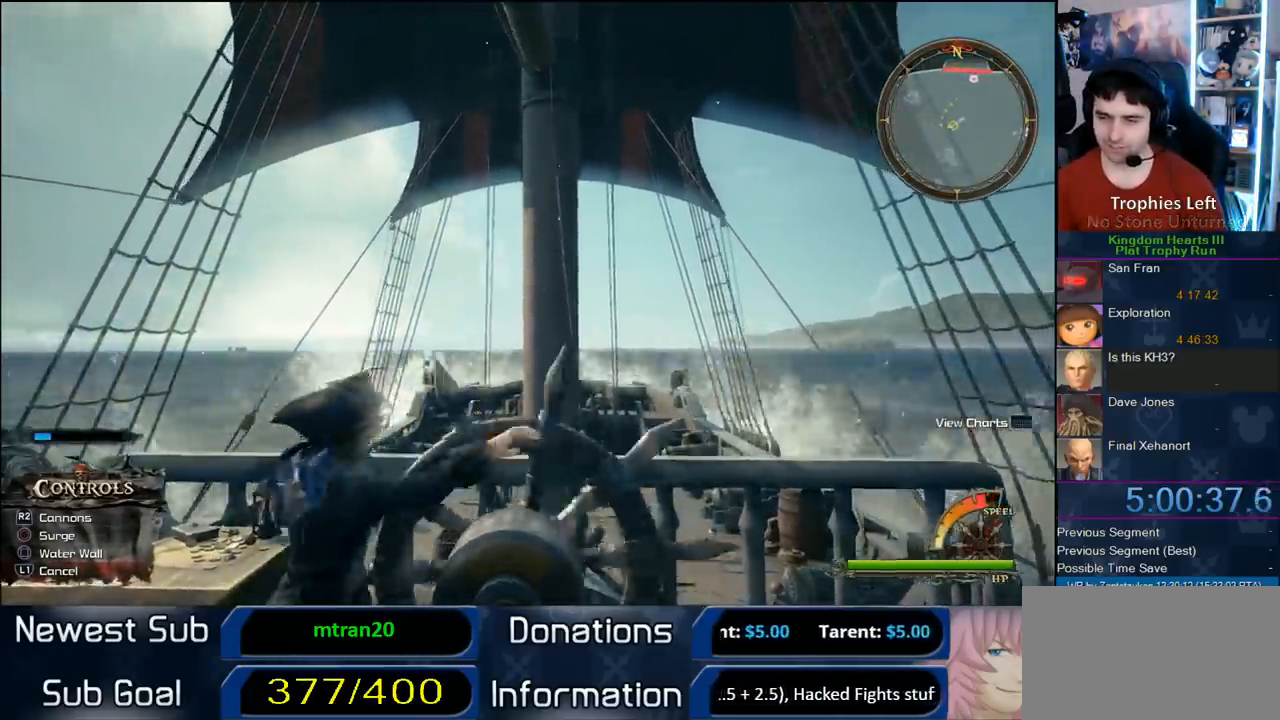
{"dt_ms": 500, "buttons": [], "left_stick": "up-left", "right_stick": "center", "button_events": []}
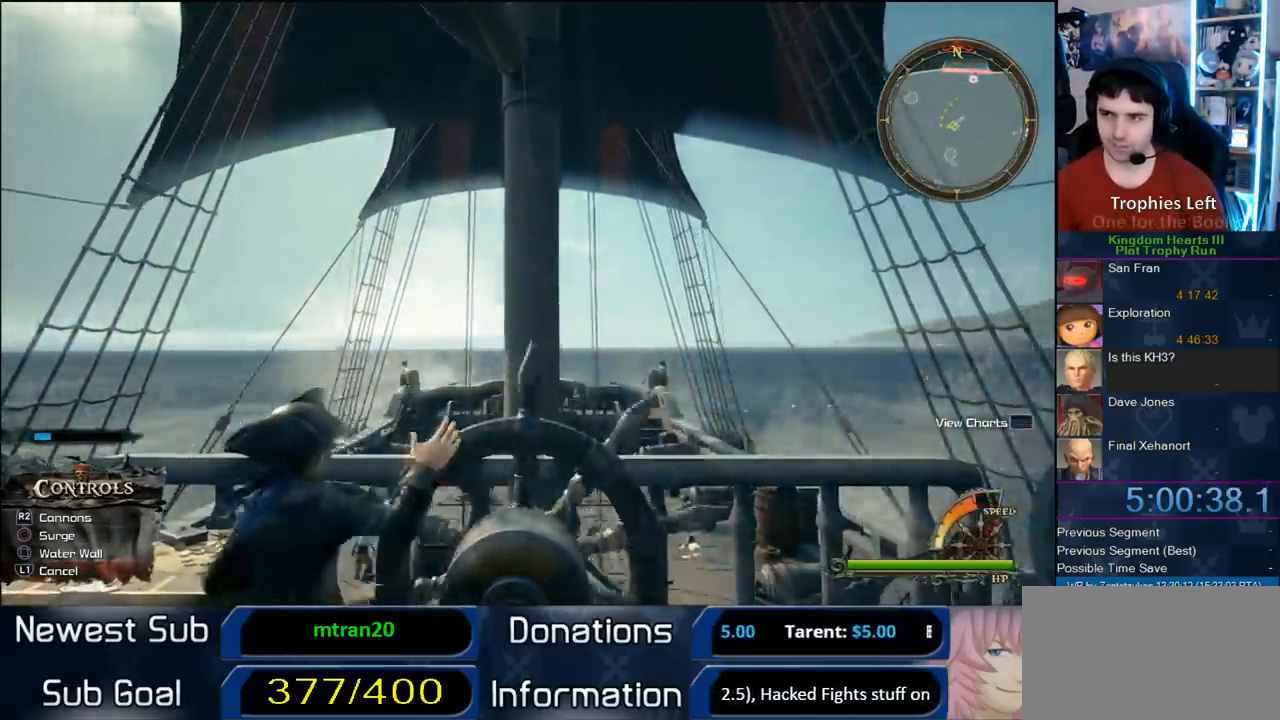
{"dt_ms": 500, "buttons": [], "left_stick": "center", "right_stick": "center", "button_events": []}
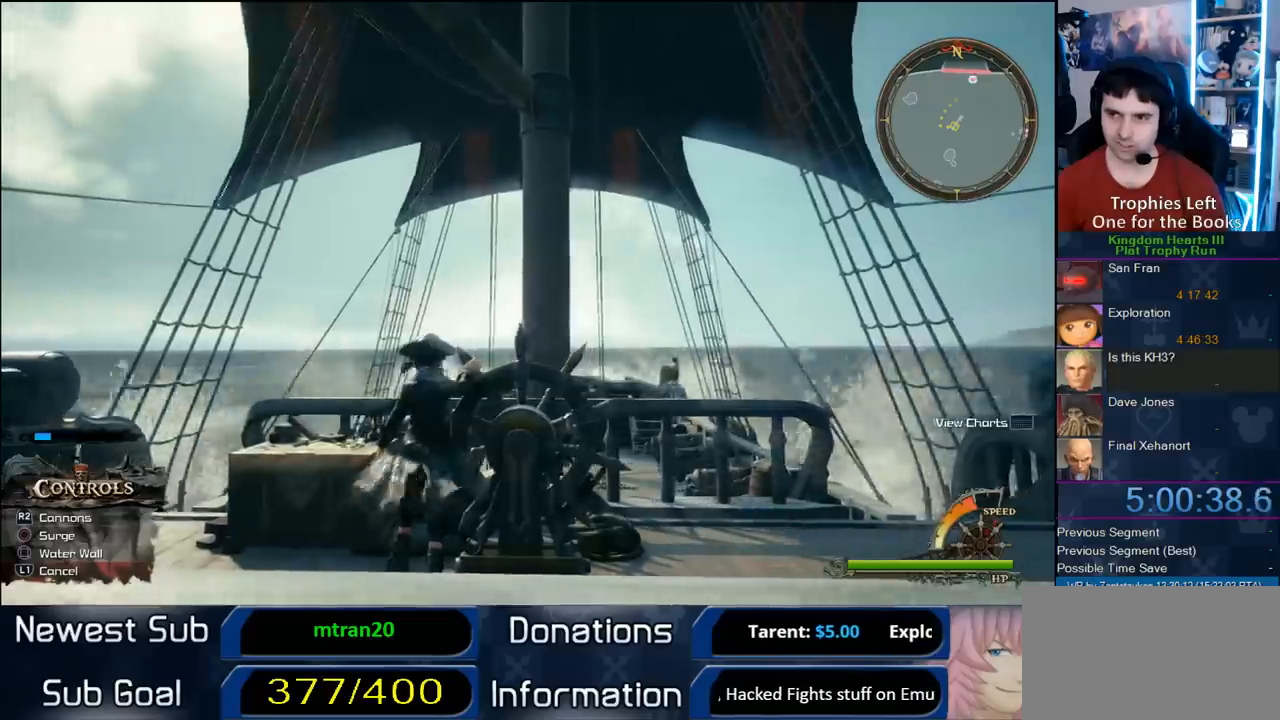
{"dt_ms": 500, "buttons": [], "left_stick": "up", "right_stick": "down", "button_events": []}
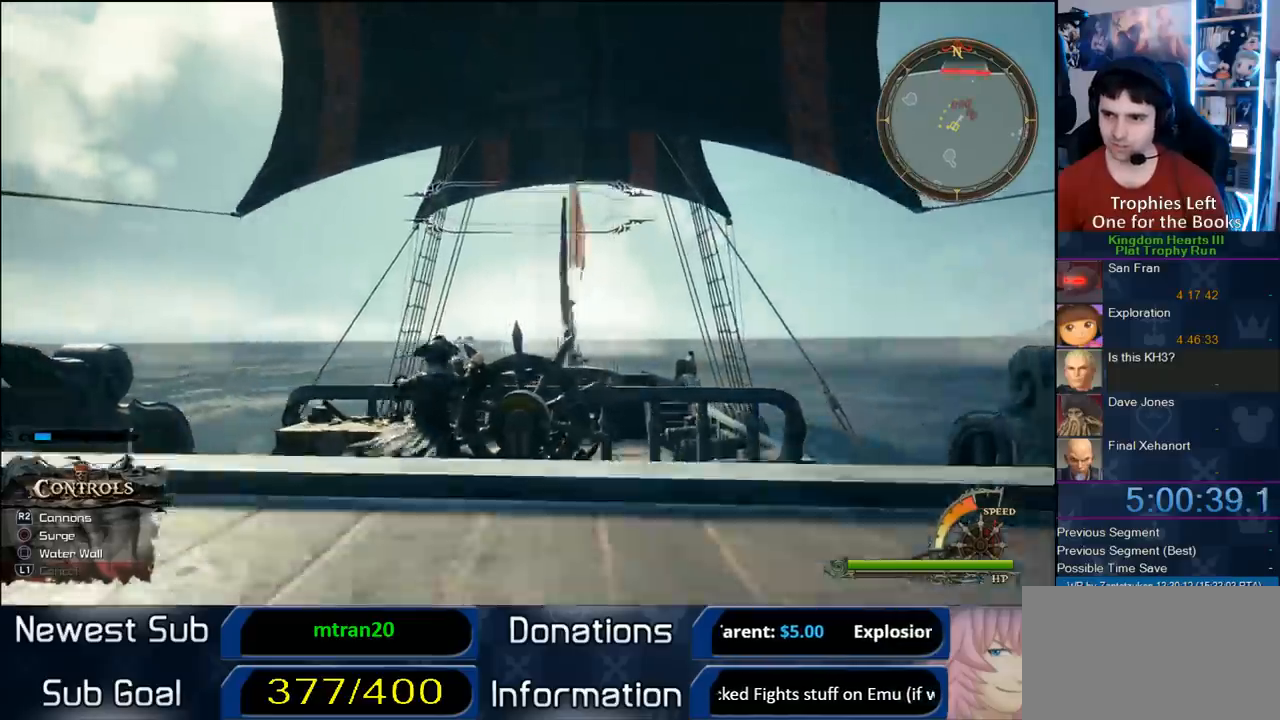
{"dt_ms": 500, "buttons": [], "left_stick": "center", "right_stick": "center", "button_events": []}
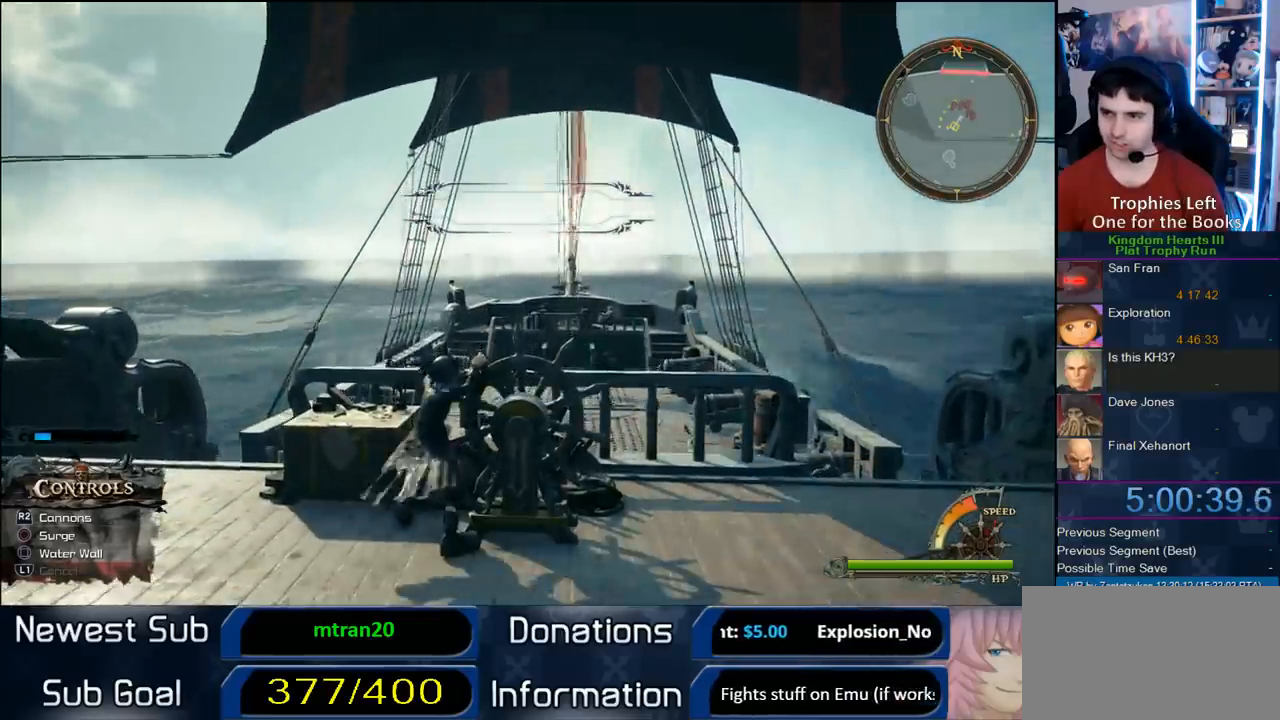
{"dt_ms": 500, "buttons": [], "left_stick": "center", "right_stick": "center", "button_events": []}
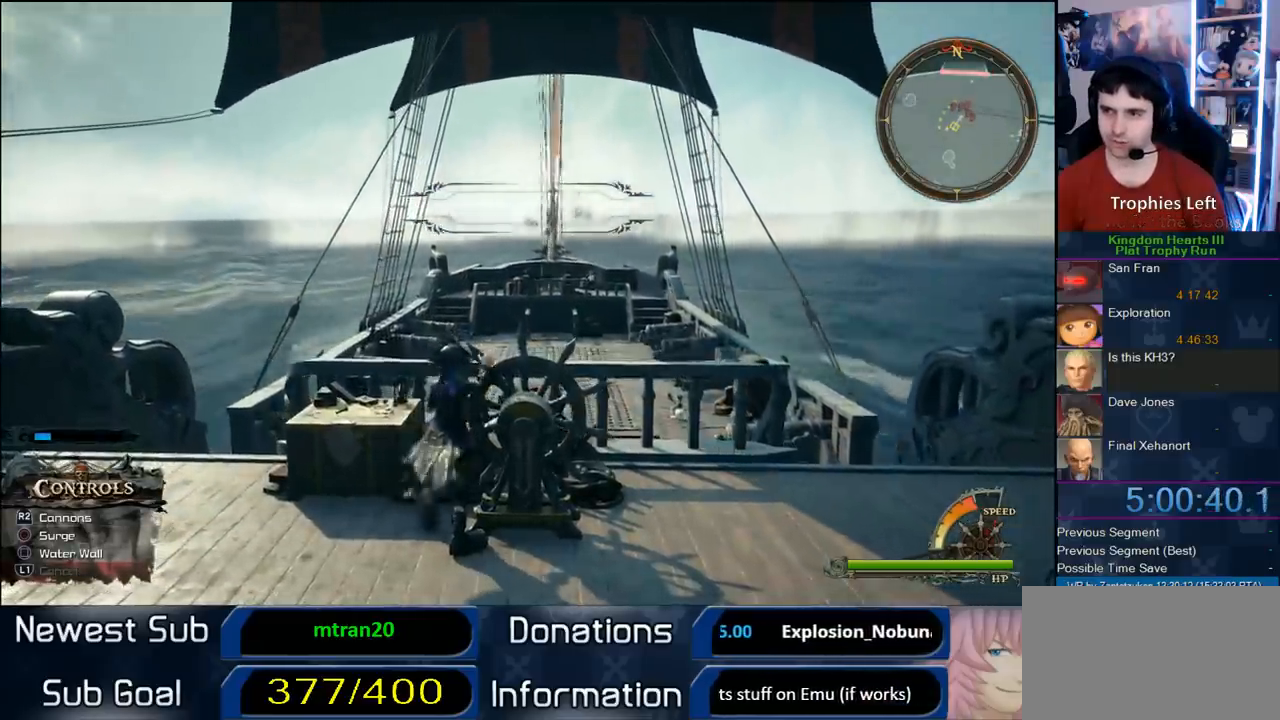
{"dt_ms": 500, "buttons": [], "left_stick": "down", "right_stick": "center", "button_events": [[233, "R2", "down"], [400, "R2", "up"]]}
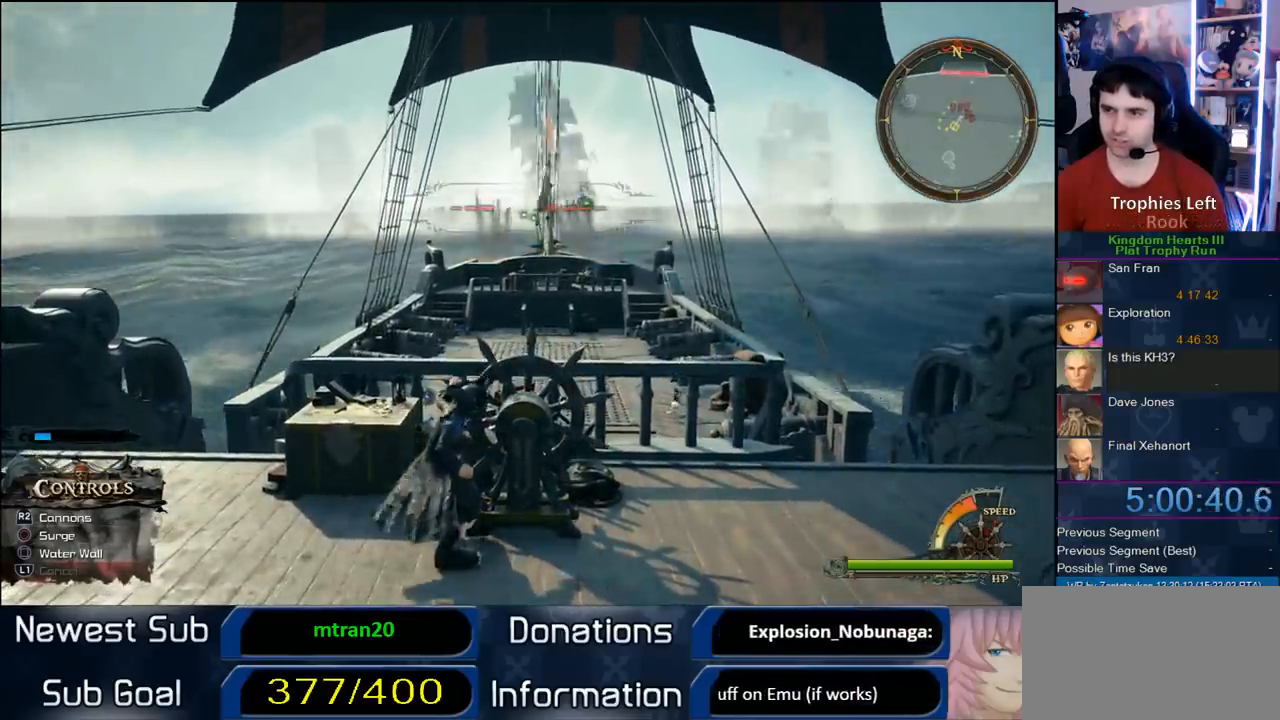
{"dt_ms": 500, "buttons": [], "left_stick": "center", "right_stick": "center", "button_events": []}
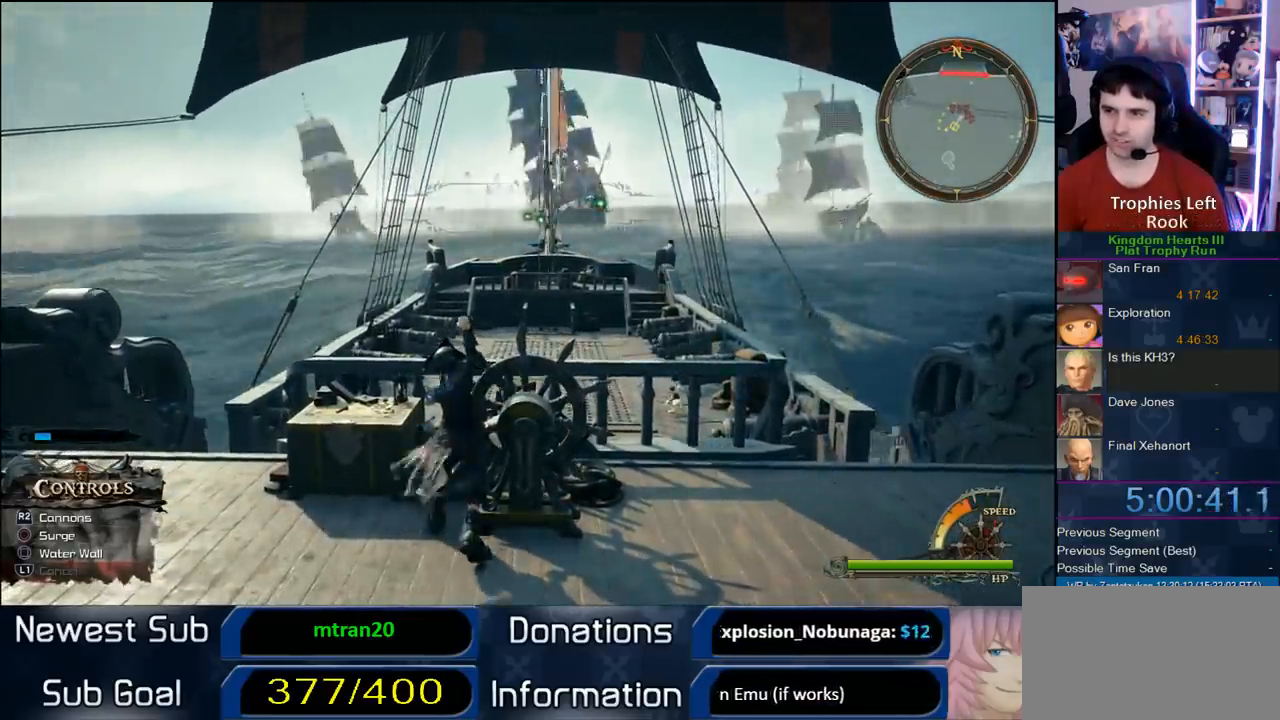
{"dt_ms": 500, "buttons": [], "left_stick": "center", "right_stick": "center", "button_events": [[333, "R2", "down"], [483, "R2", "up"]]}
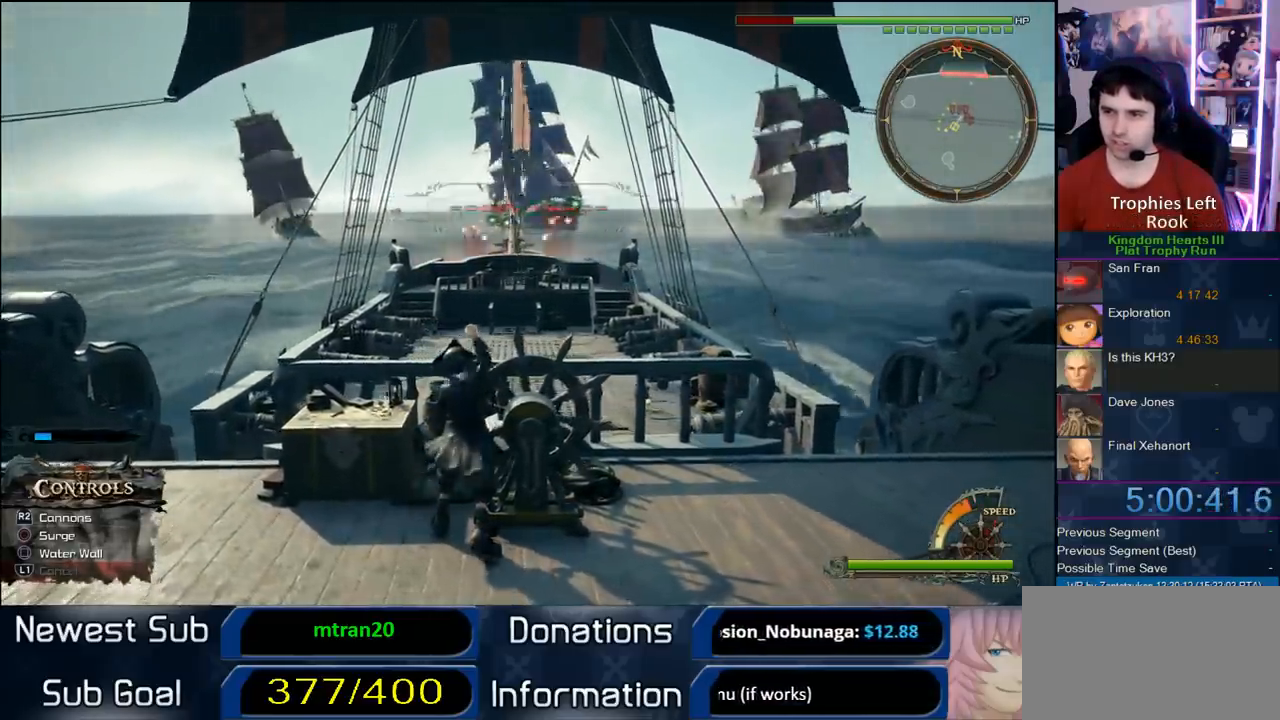
{"dt_ms": 1000, "buttons": [], "left_stick": "down-right", "right_stick": "center", "button_events": [[33, "R2", "down"], [167, "R2", "up"], [833, "R2", "down"], [983, "R2", "up"]]}
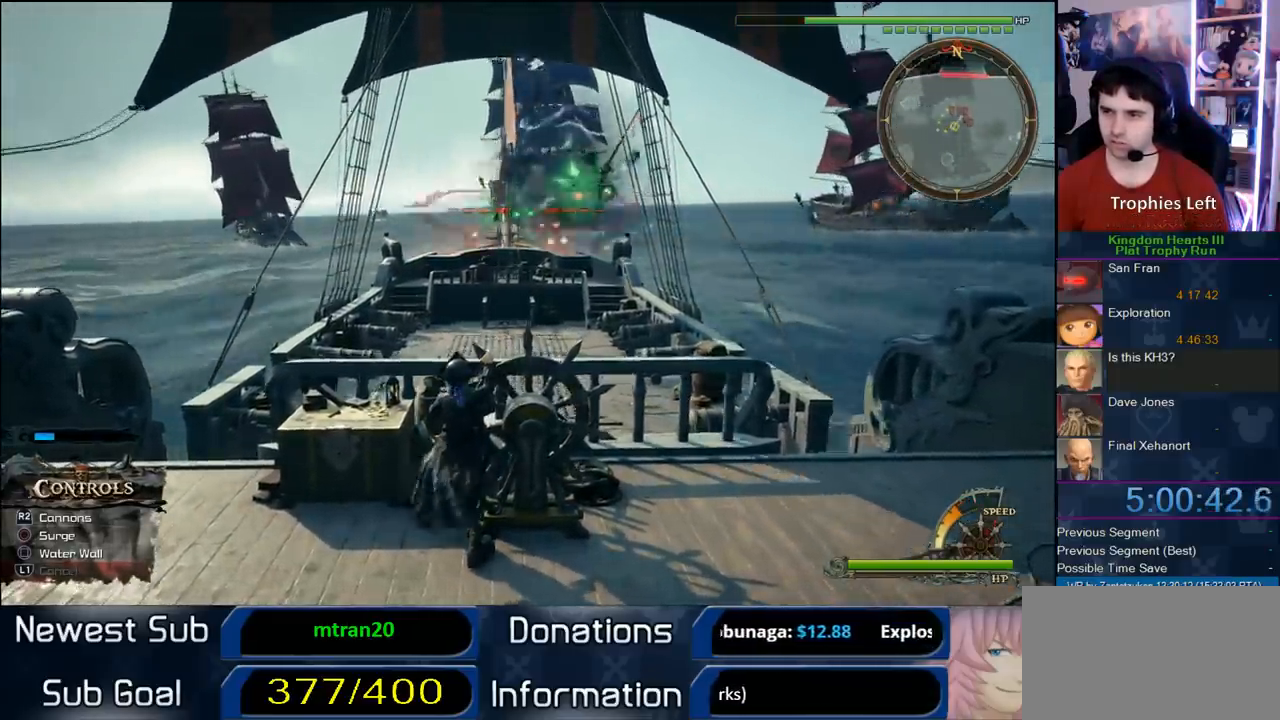
{"dt_ms": 1000, "buttons": ["R2"], "left_stick": "center", "right_stick": "center", "button_events": [[967, "R2", "down"]]}
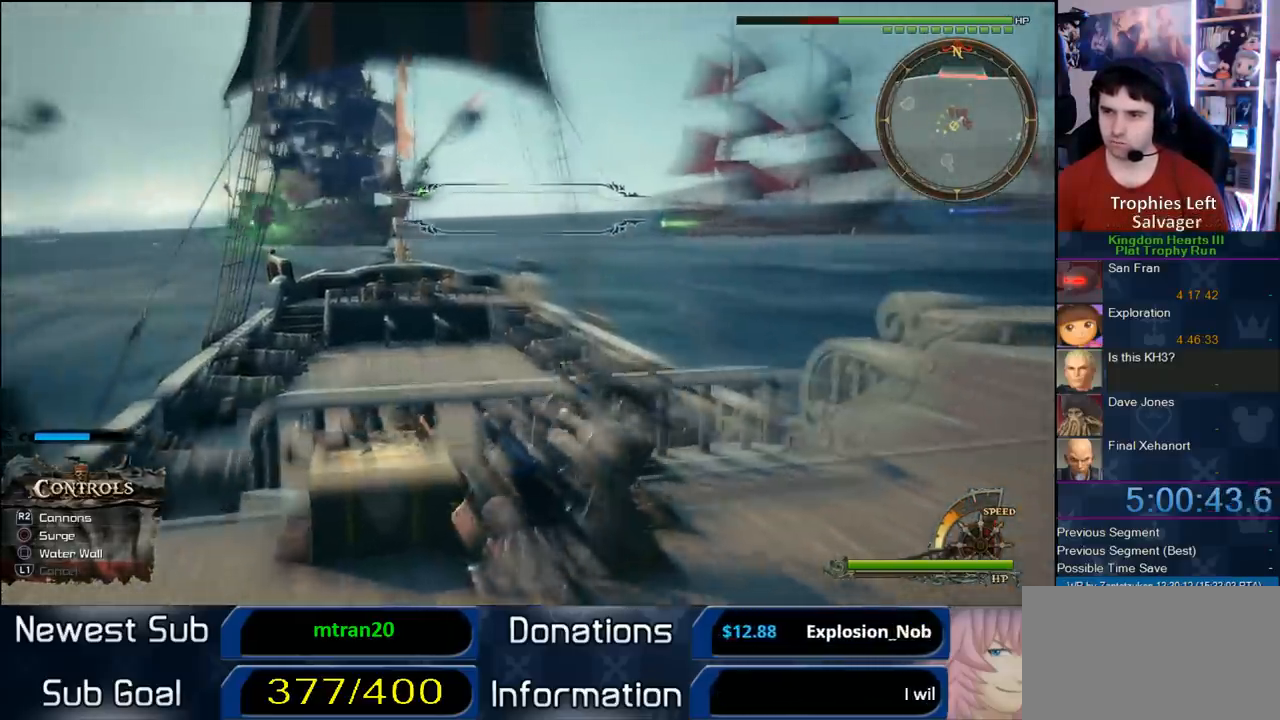
{"dt_ms": 500, "buttons": [], "left_stick": "center", "right_stick": "center", "button_events": [[100, "R2", "up"]]}
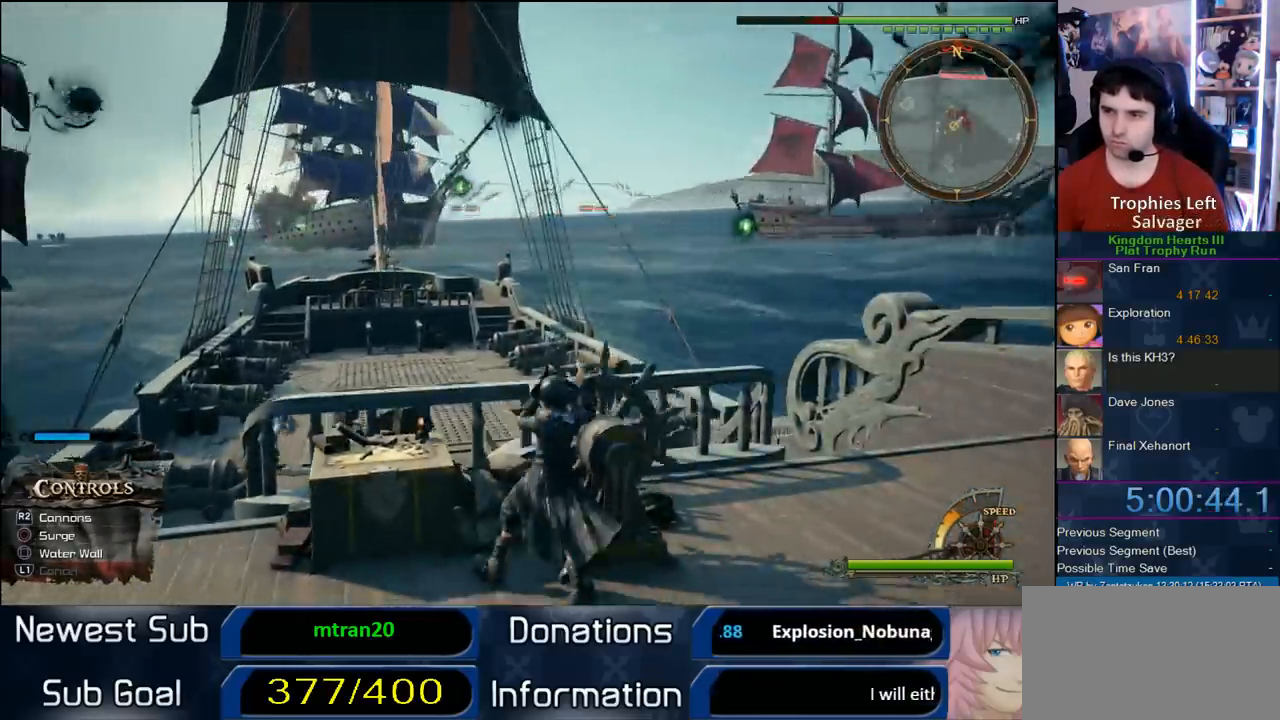
{"dt_ms": 500, "buttons": ["R2"], "left_stick": "right", "right_stick": "center", "button_events": [[383, "R2", "down"]]}
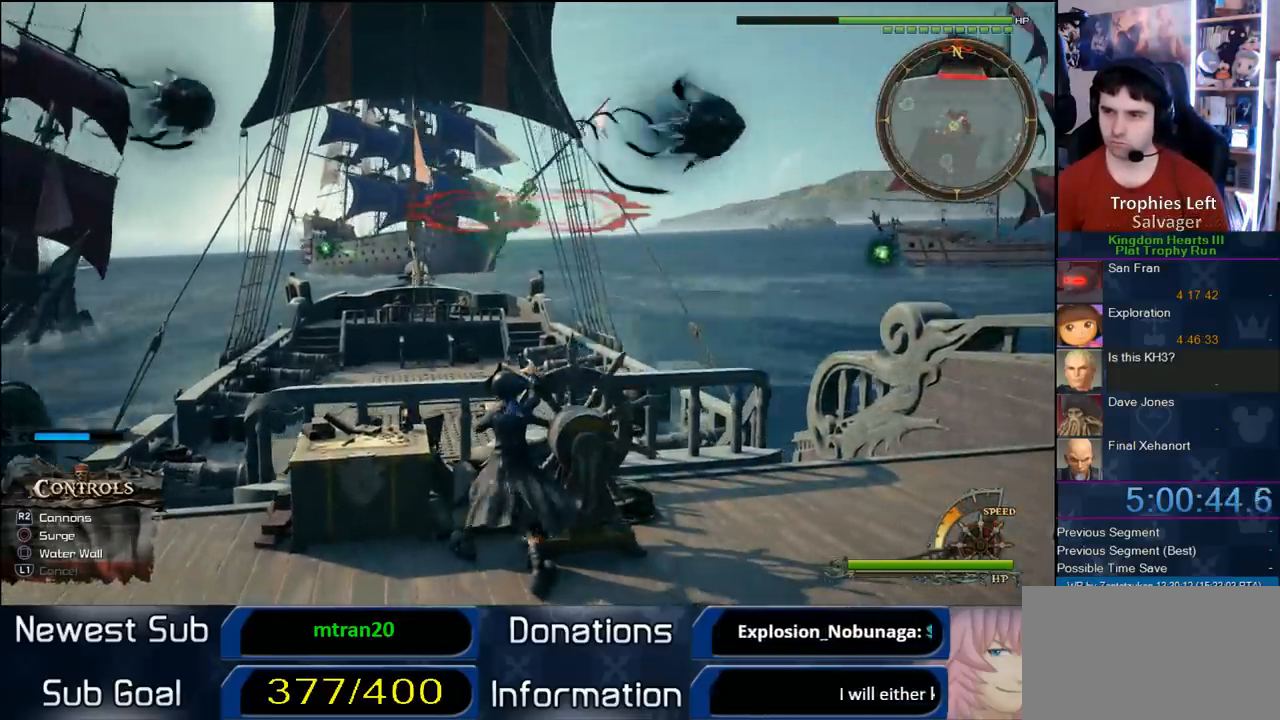
{"dt_ms": 500, "buttons": [], "left_stick": "right", "right_stick": "center", "button_events": [[200, "R2", "up"], [300, "R2", "down"], [467, "R2", "up"]]}
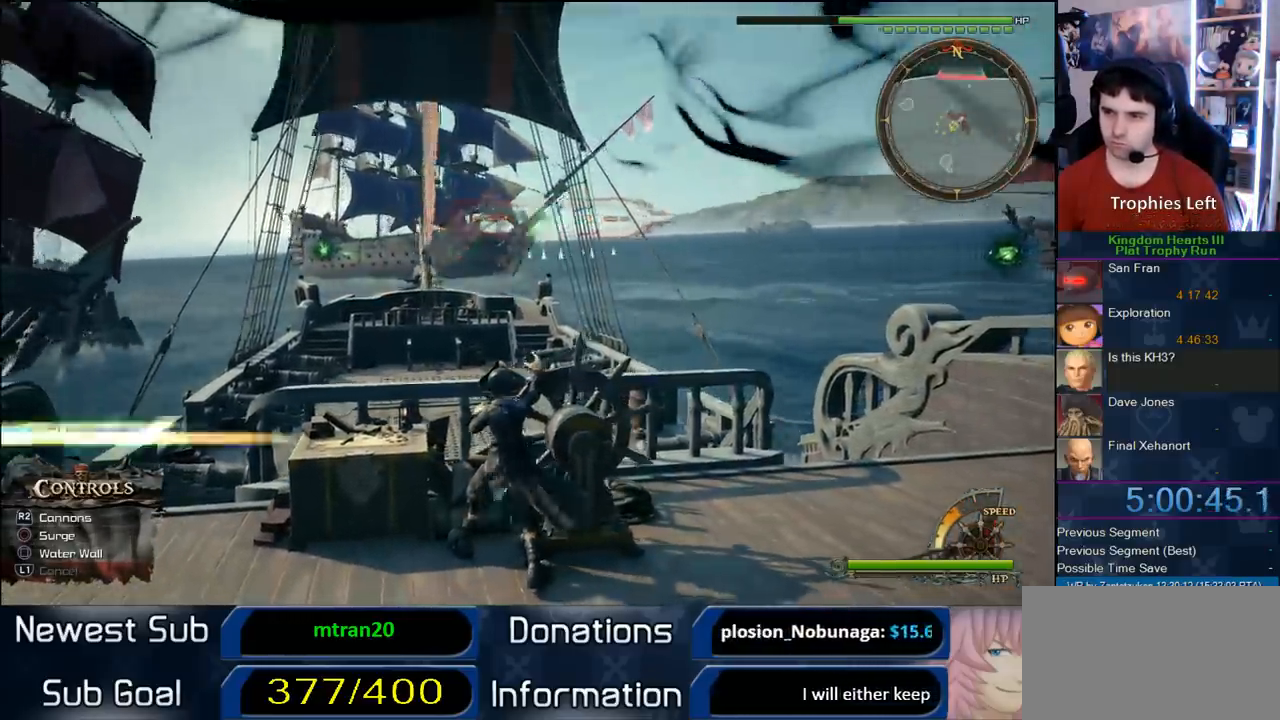
{"dt_ms": 500, "buttons": [], "left_stick": "center", "right_stick": "center", "button_events": [[300, "R2", "down"], [467, "R2", "up"]]}
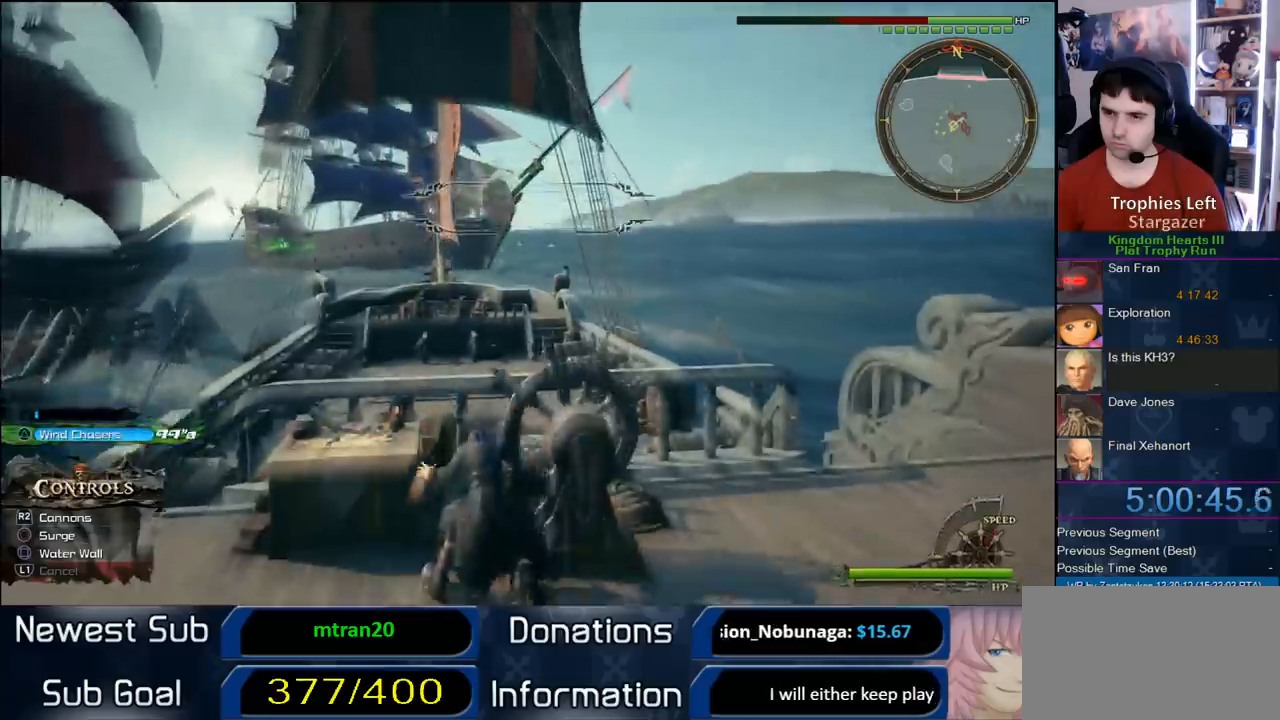
{"dt_ms": 500, "buttons": [], "left_stick": "down", "right_stick": "center", "button_events": [[67, "TRIANGLE", "down"], [150, "TRIANGLE", "up"]]}